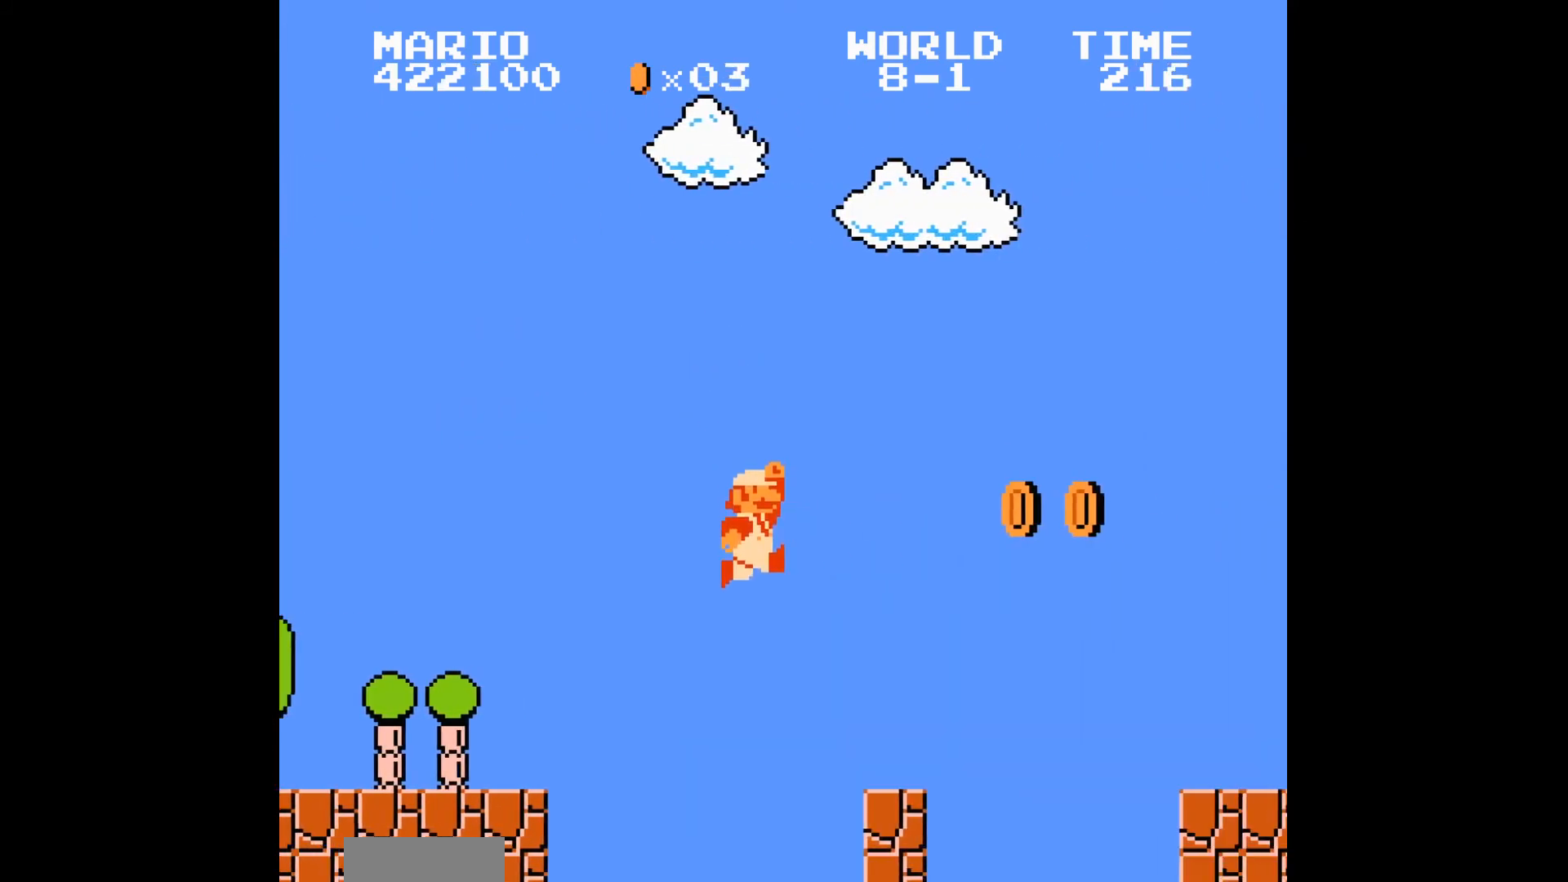
Gameplay with a controller (Nintendo layout); each line is a JSON object with the inputs held at the frame after it. "events" lists button and stick changes between this image and that frame as [ms after this image, input, new state], when the widget could be followed in between. Not read: L3 R3.
{"buttons": ["B", "DPAD_RIGHT"], "events": [[266, "A", "down"], [467, "A", "up"]]}
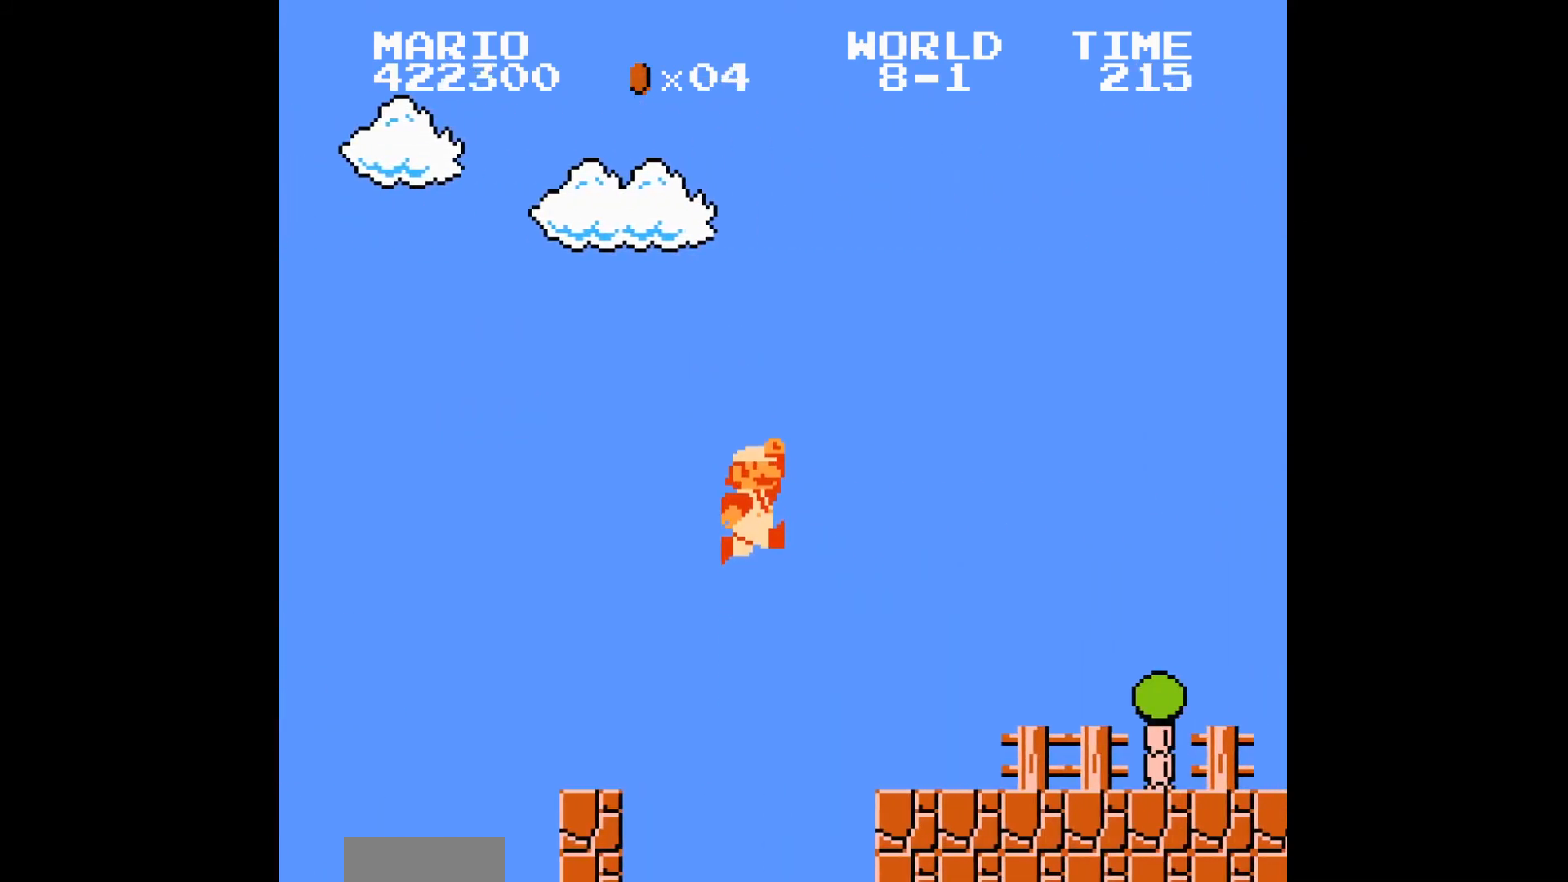
{"buttons": ["B", "DPAD_RIGHT"], "events": []}
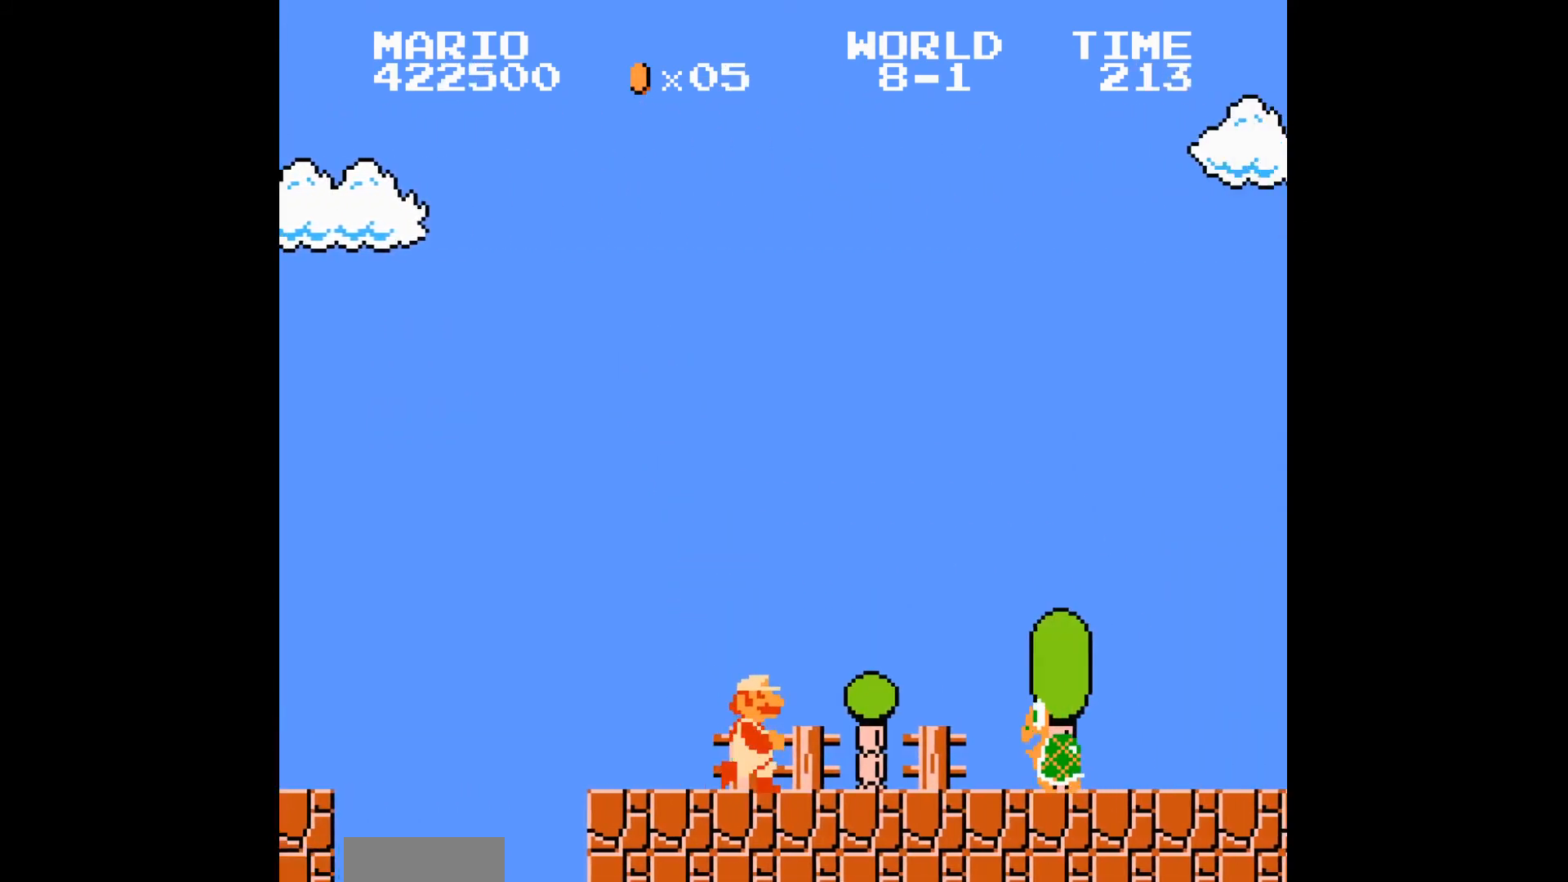
{"buttons": ["B", "DPAD_RIGHT"]}
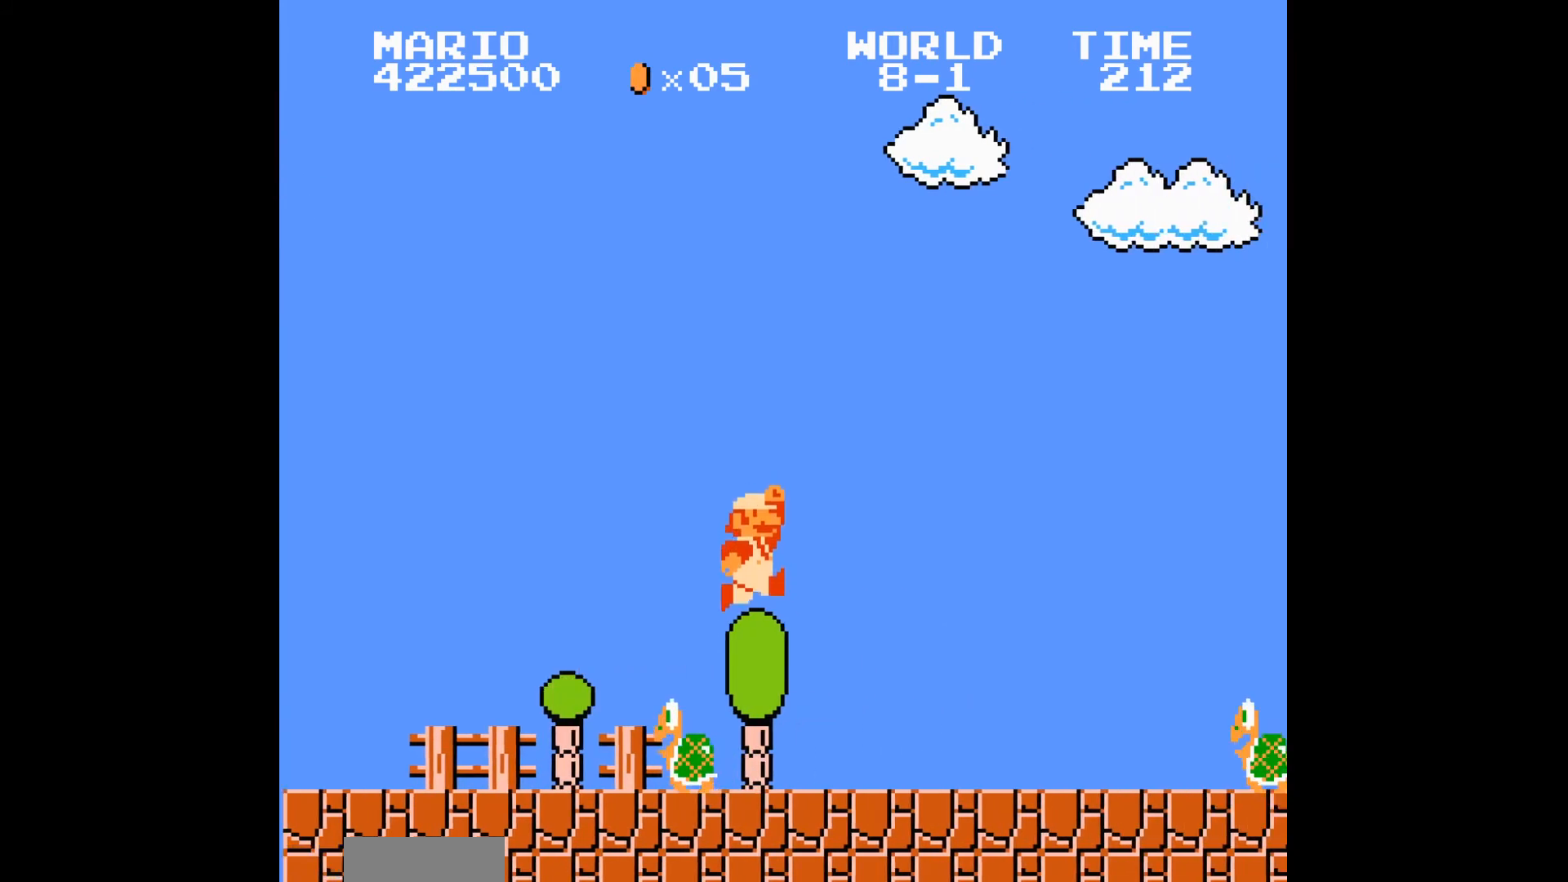
{"buttons": ["B", "DPAD_RIGHT"], "events": []}
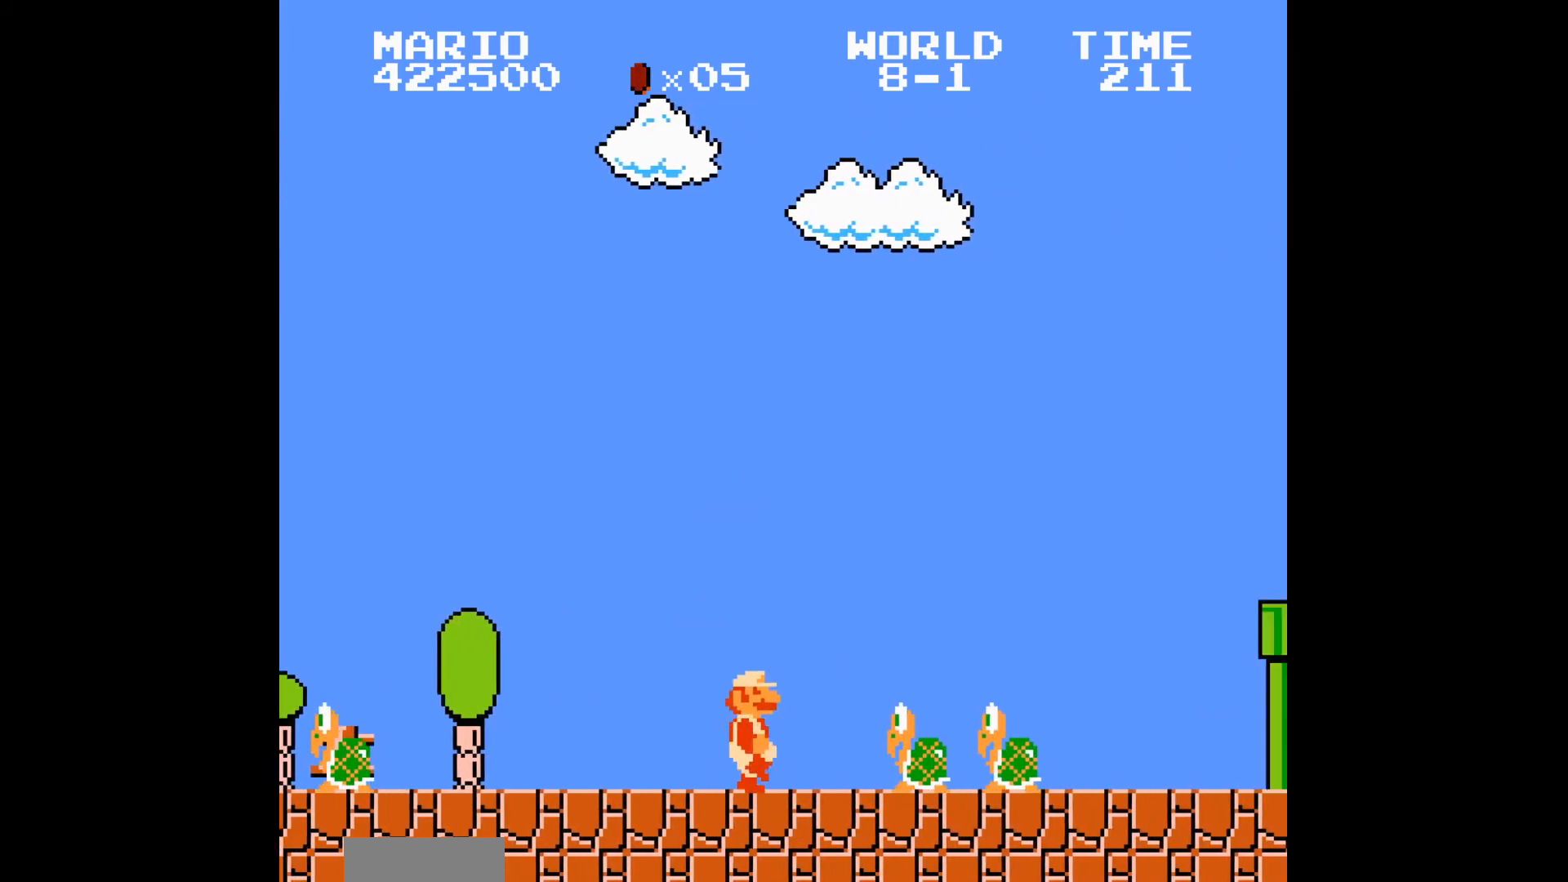
{"buttons": ["A", "B", "DPAD_RIGHT"], "events": [[133, "A", "down"]]}
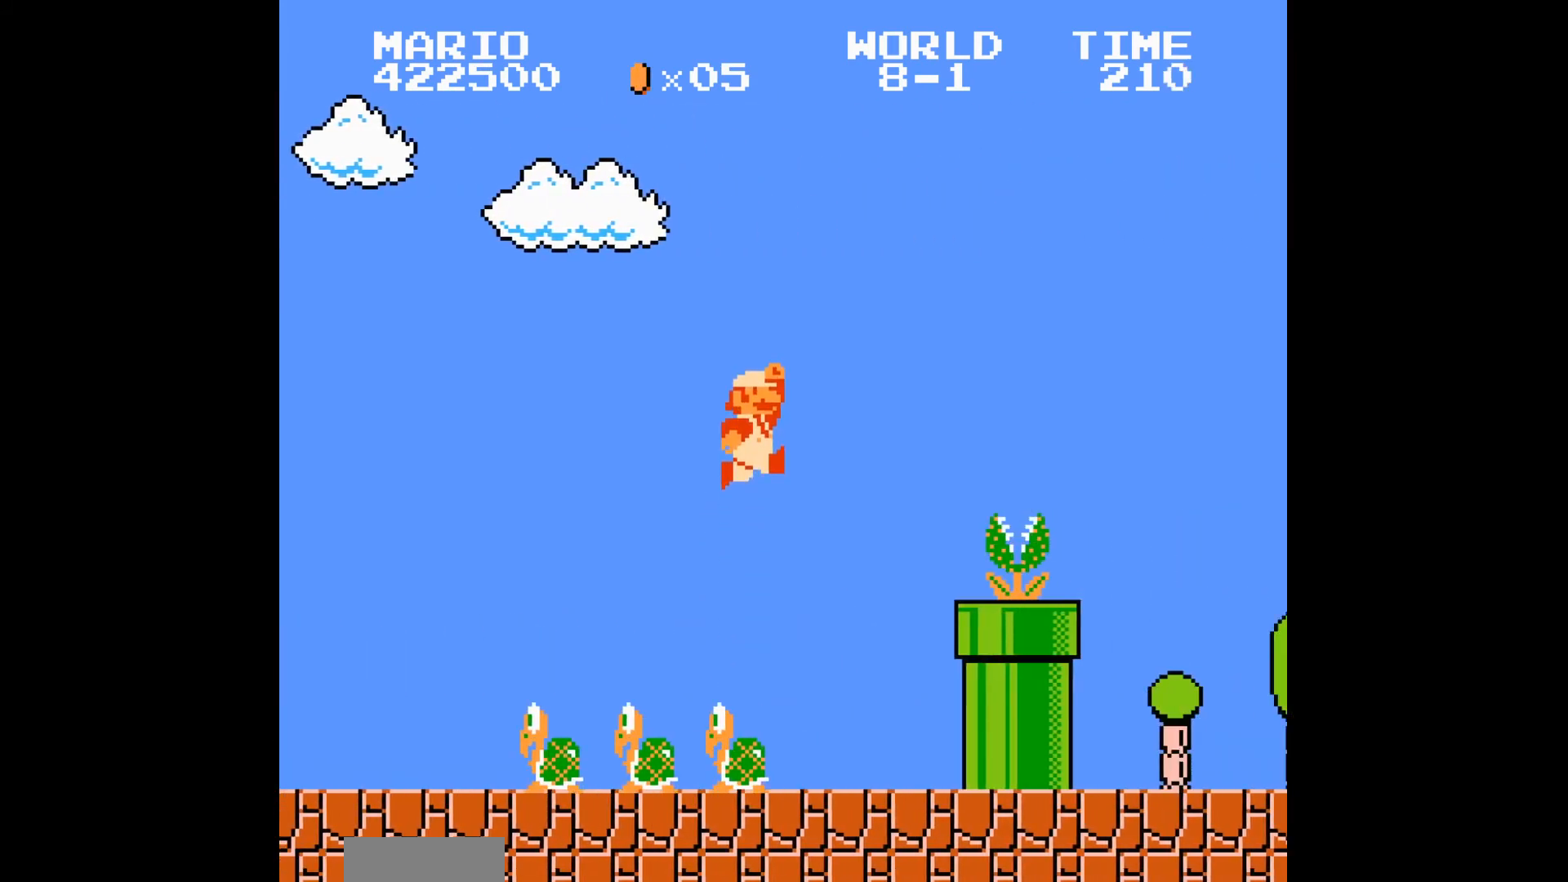
{"buttons": ["B", "DPAD_RIGHT"]}
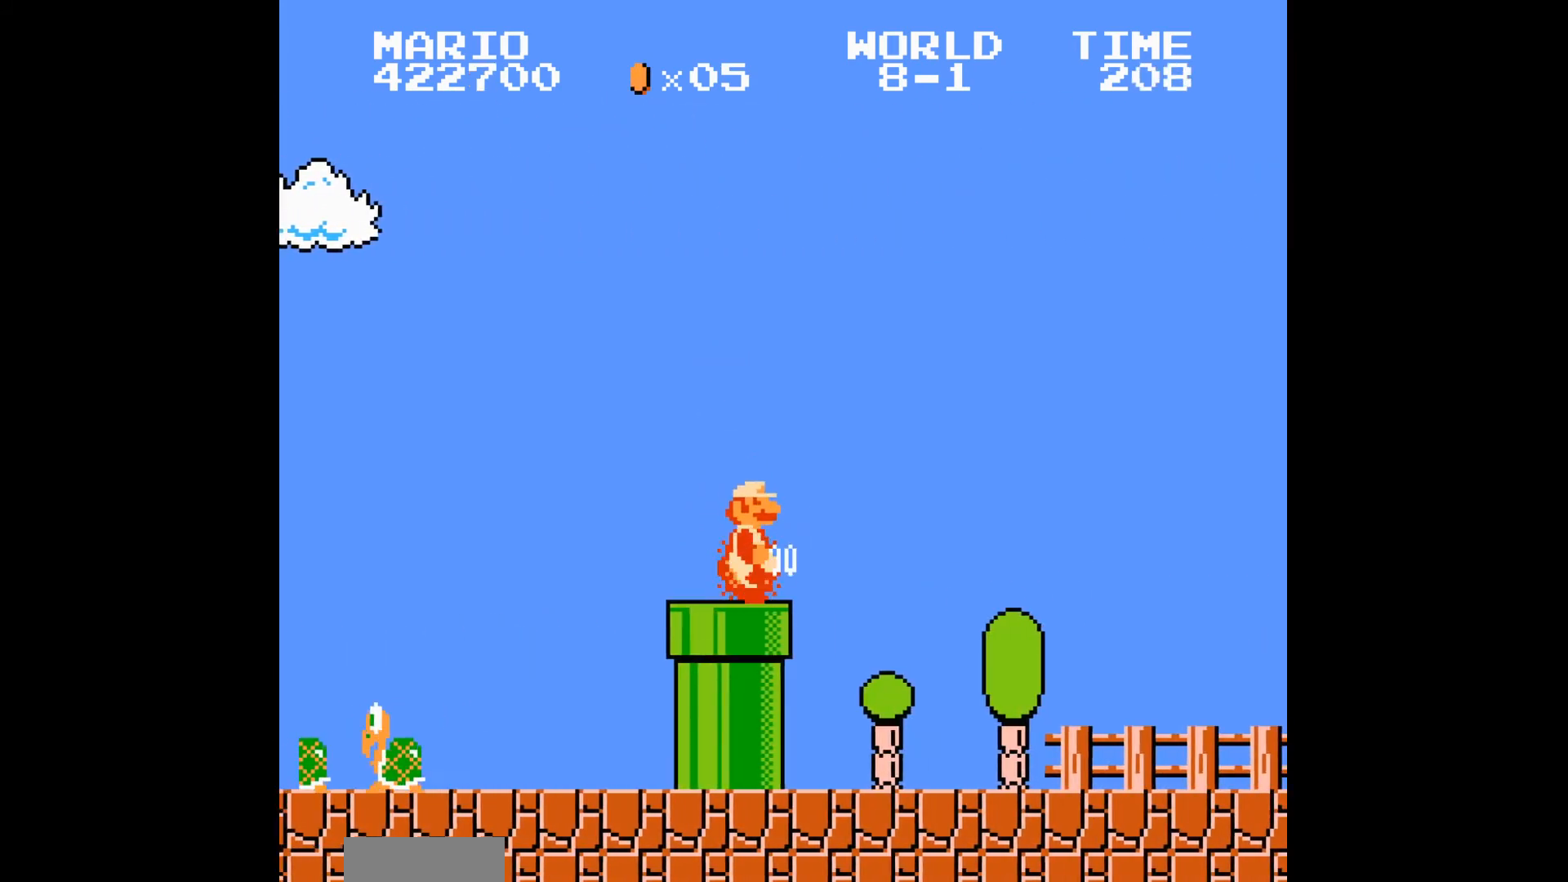
{"buttons": ["B", "DPAD_RIGHT"], "events": []}
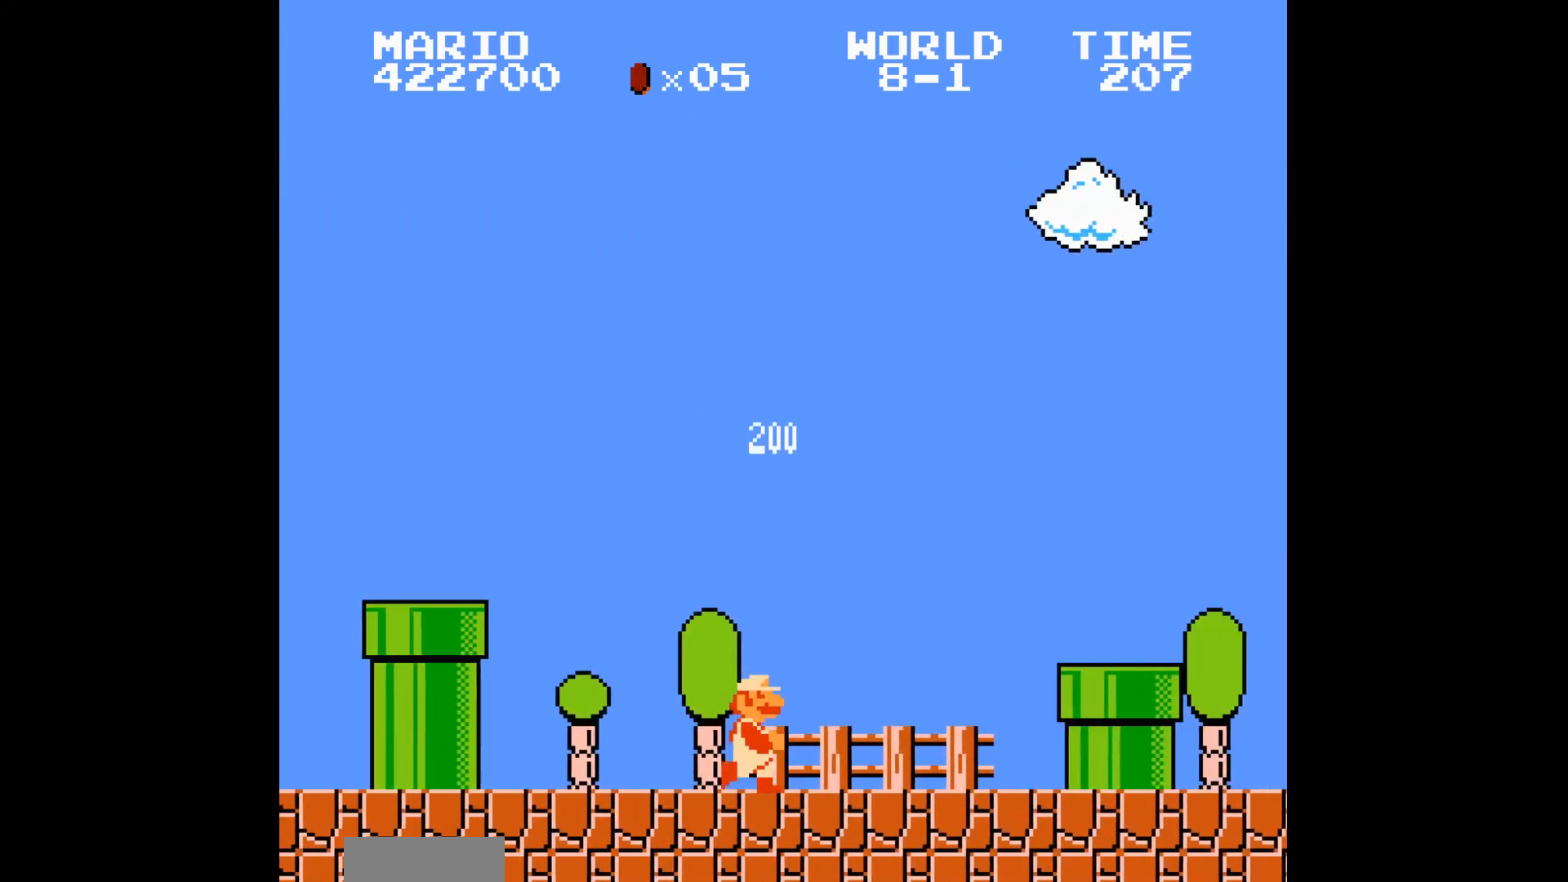
{"buttons": ["A", "B", "DPAD_RIGHT"], "events": [[334, "A", "down"]]}
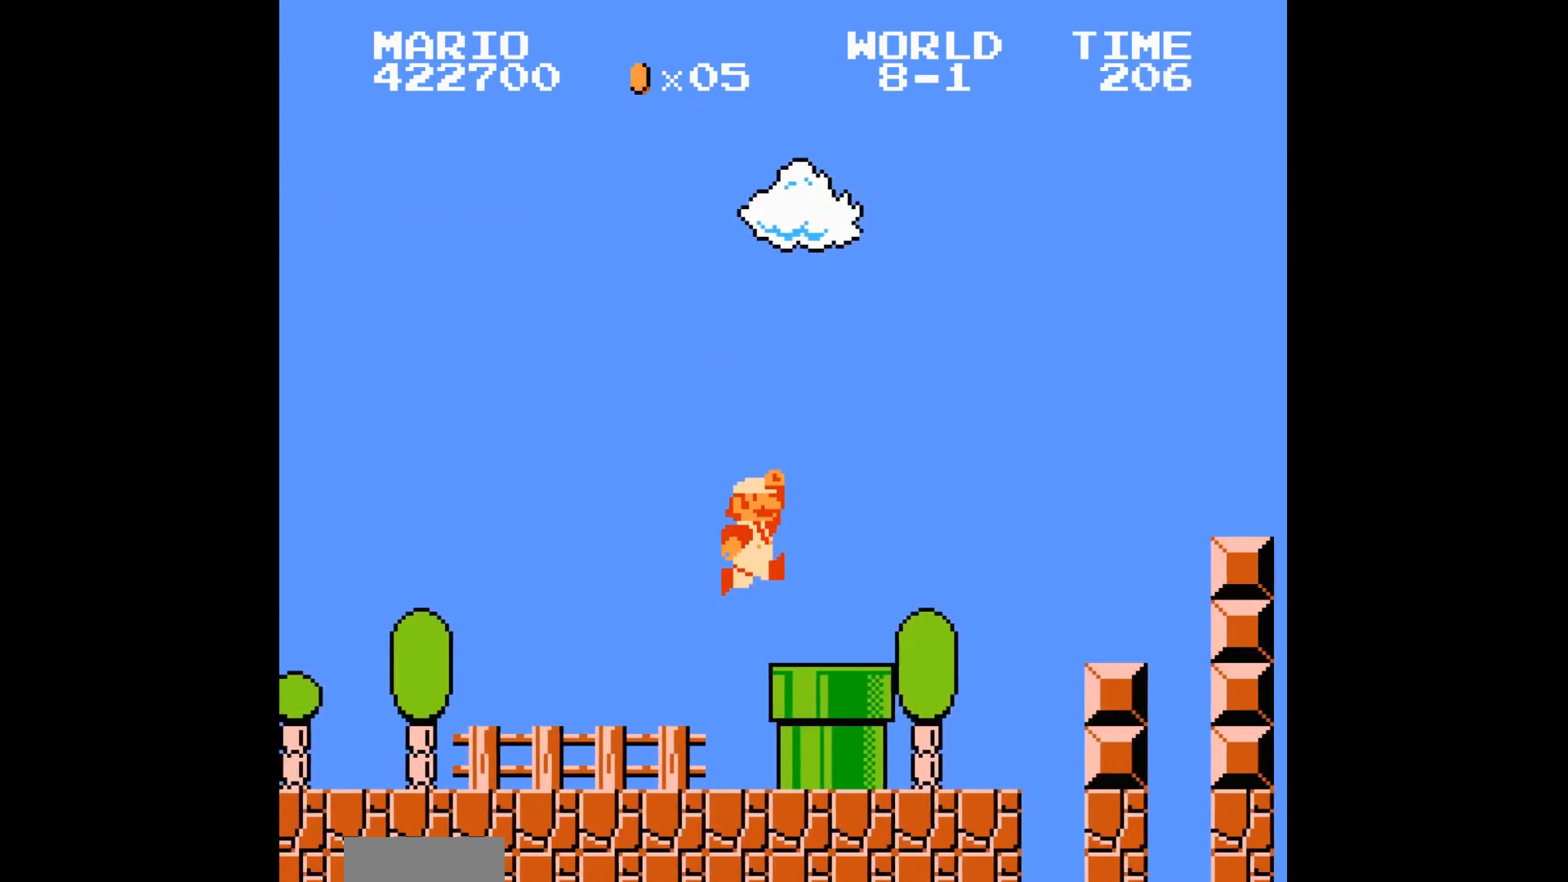
{"buttons": ["B", "DPAD_RIGHT"], "events": [[300, "A", "up"]]}
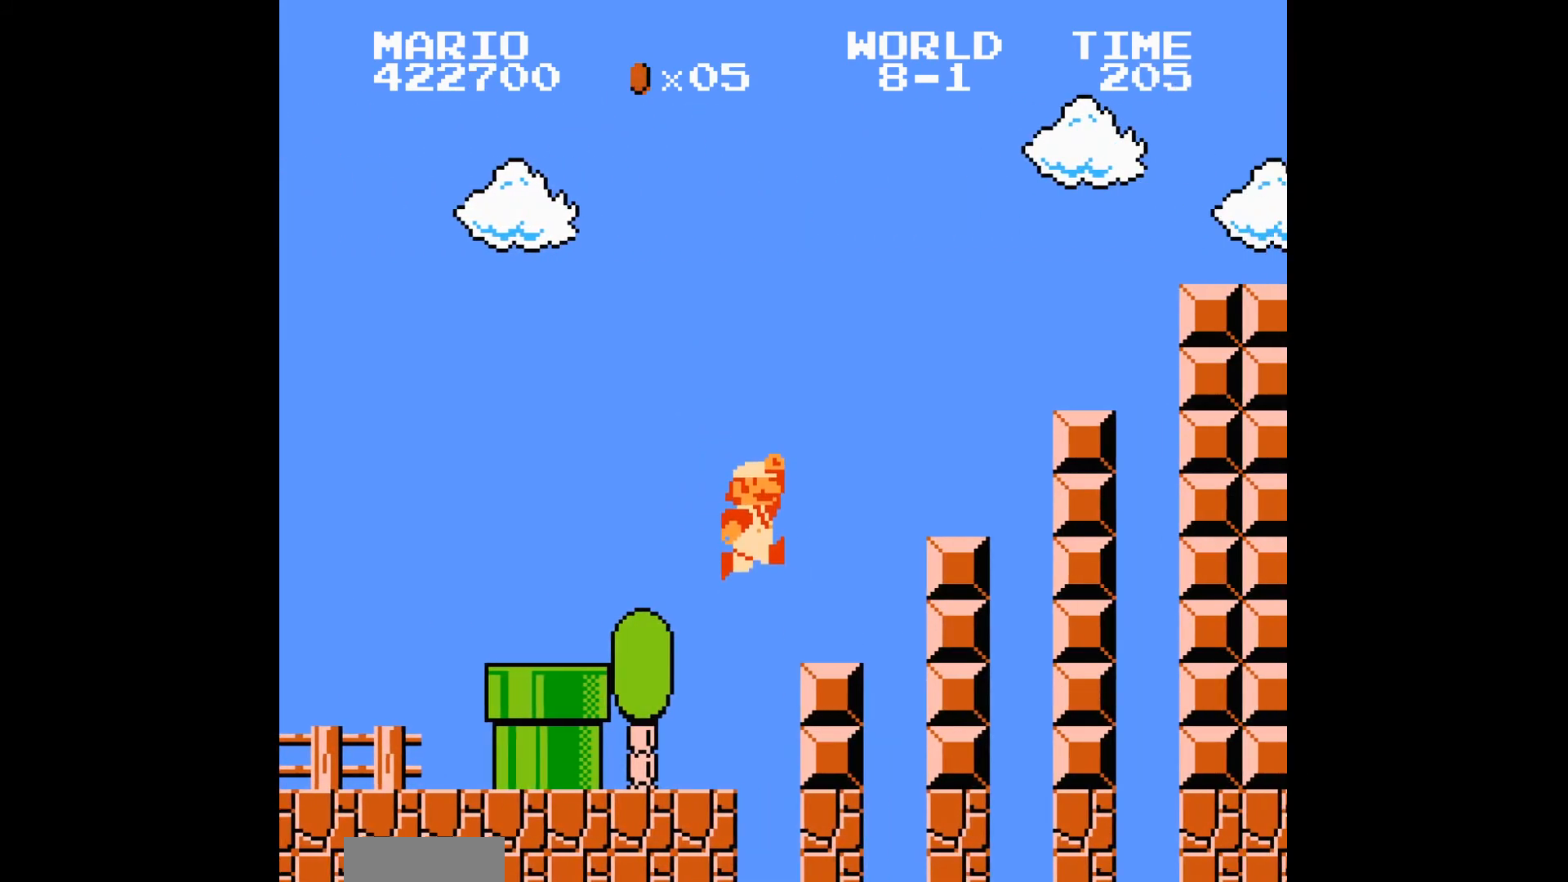
{"buttons": ["B", "DPAD_RIGHT"], "events": []}
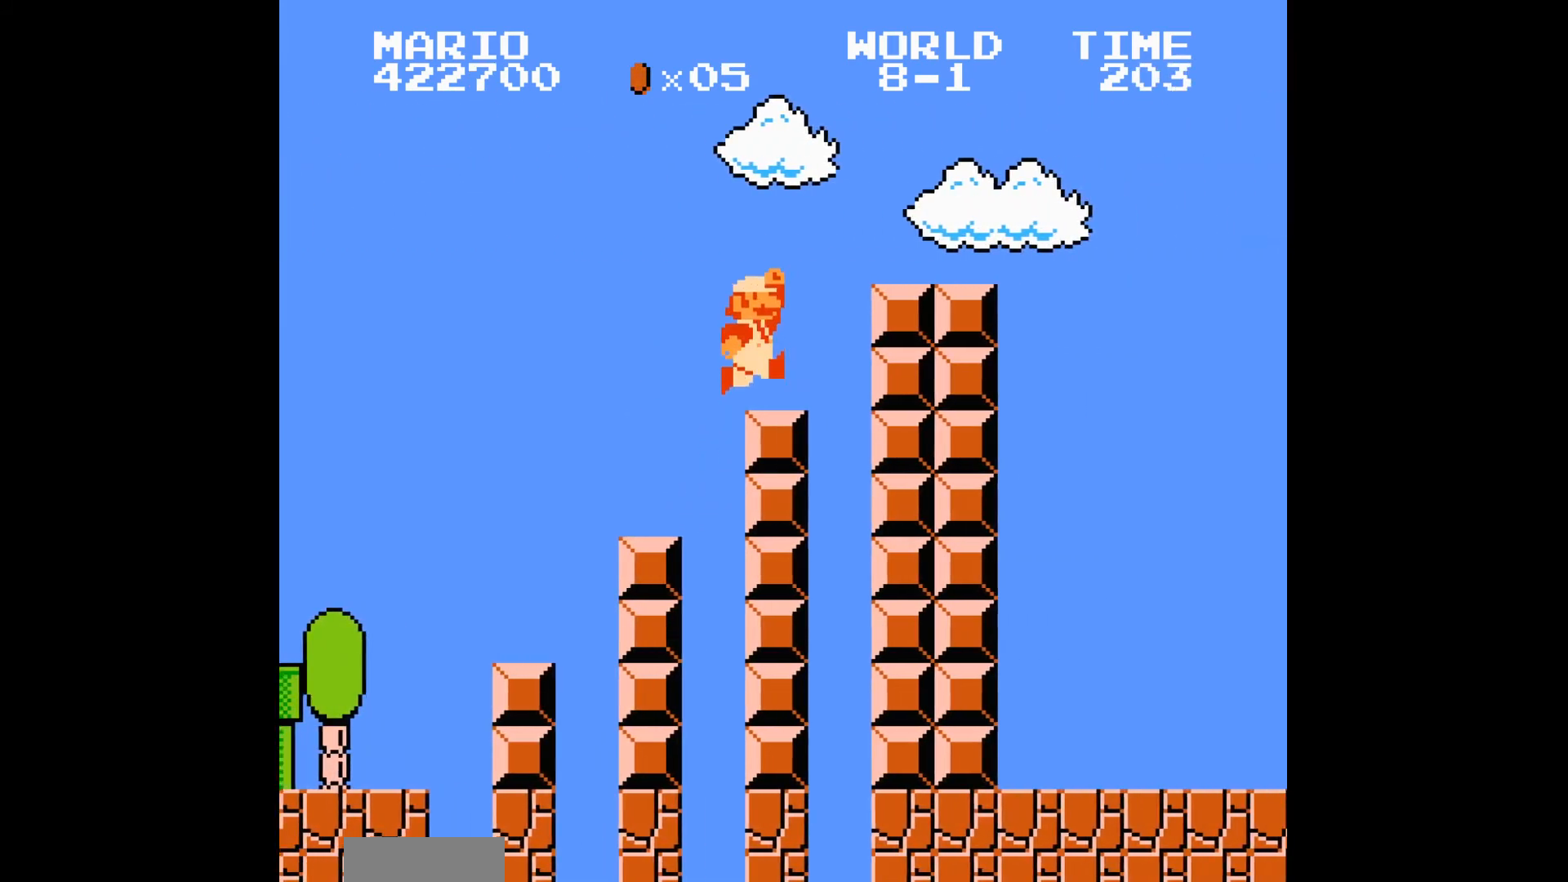
{"buttons": ["B"], "events": [[333, "DPAD_RIGHT", "up"]]}
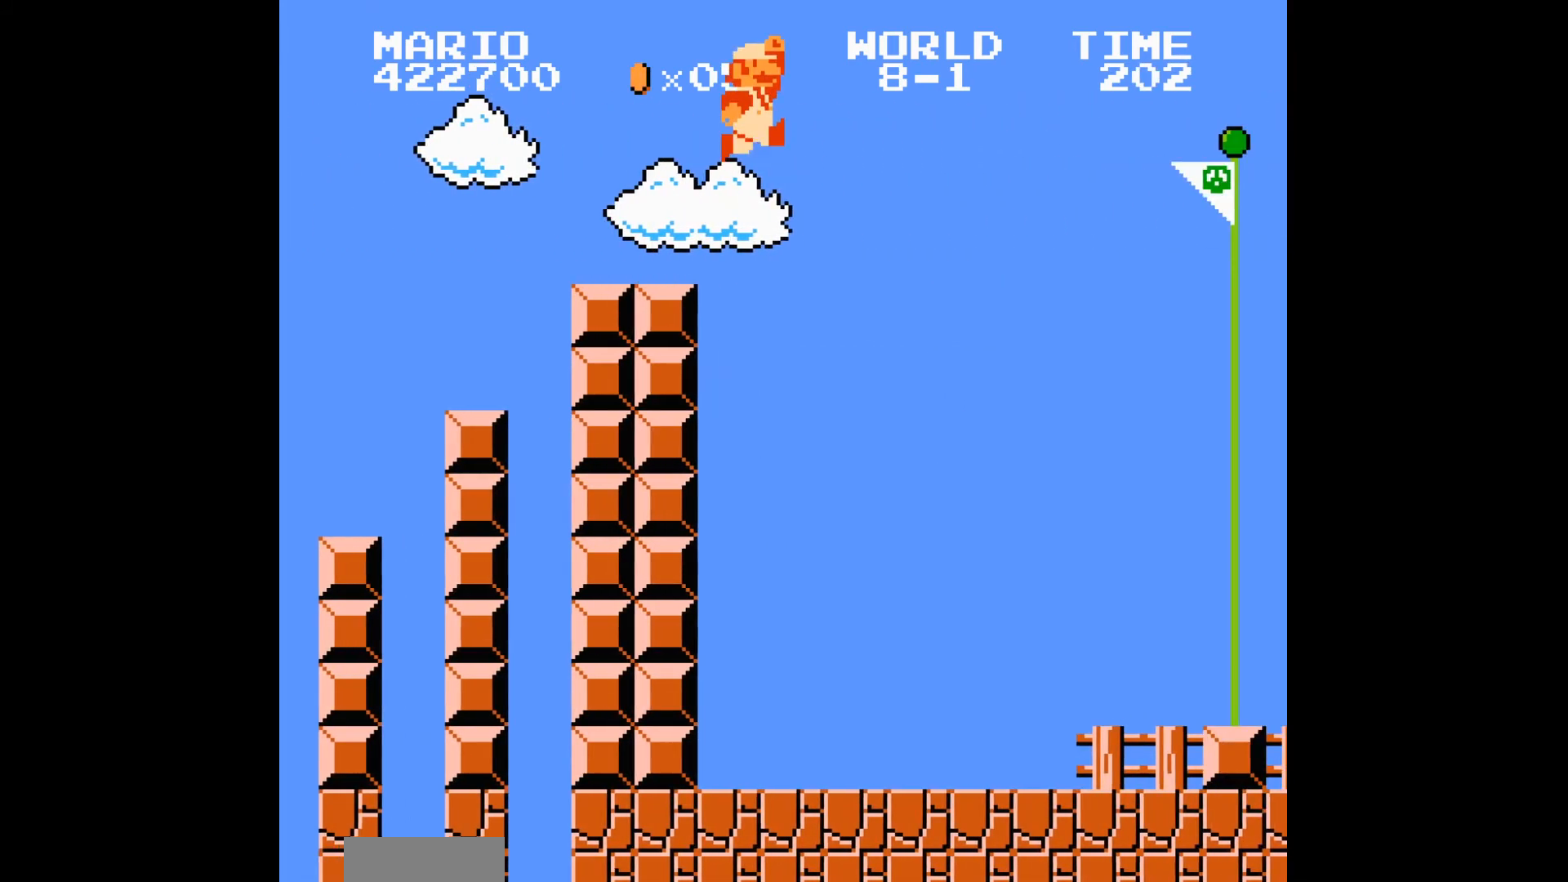
{"buttons": ["B", "DPAD_RIGHT"], "events": [[100, "DPAD_RIGHT", "down"]]}
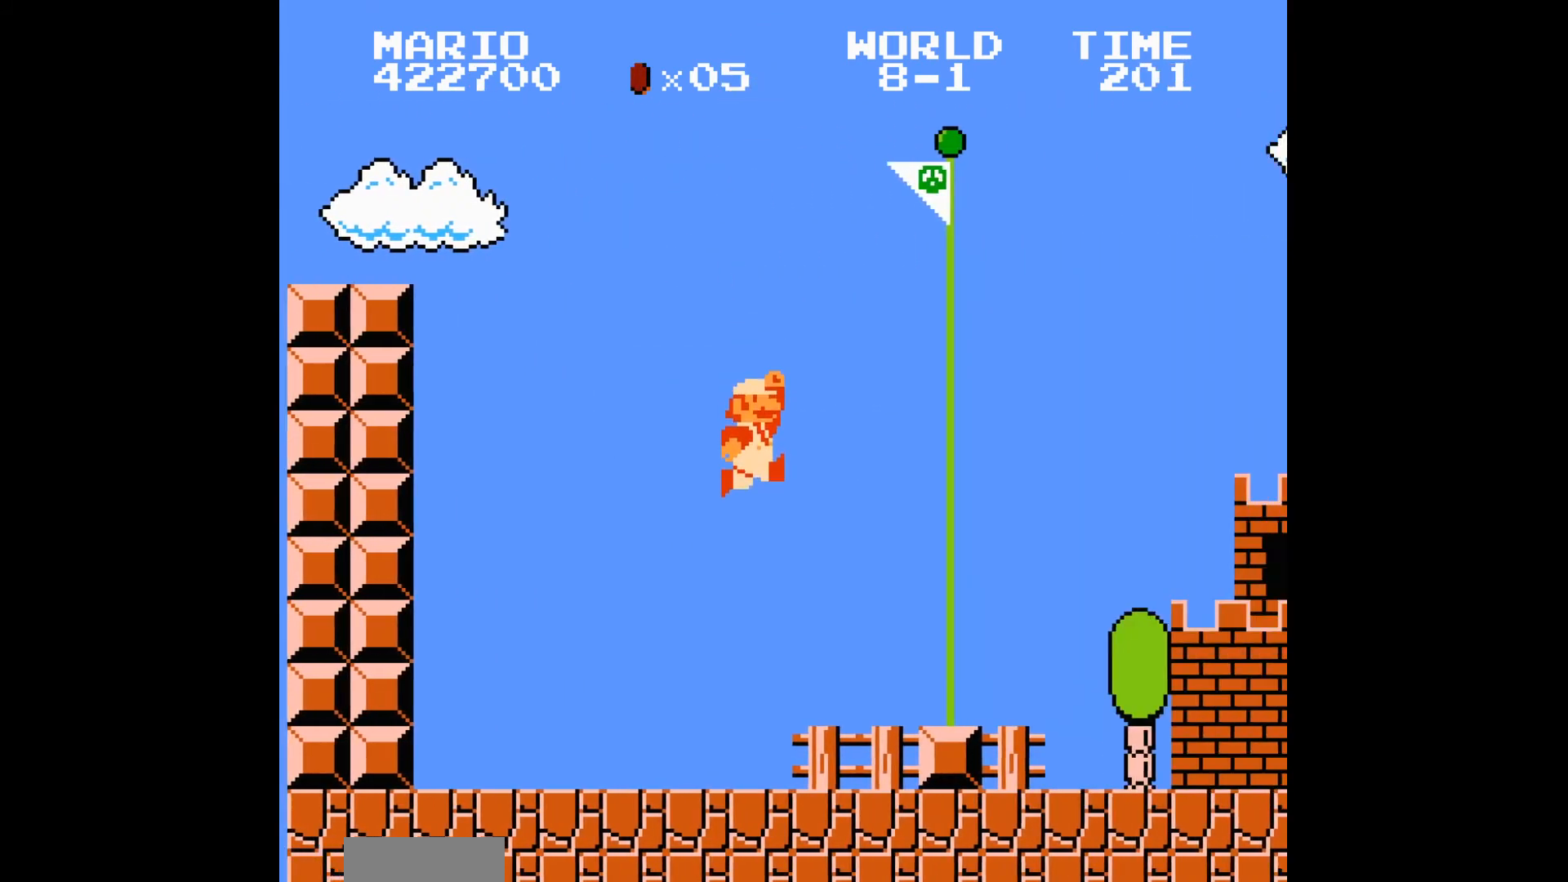
{"buttons": [], "events": [[266, "B", "up"], [266, "DPAD_LEFT", "down"], [266, "DPAD_RIGHT", "up"], [333, "DPAD_LEFT", "up"]]}